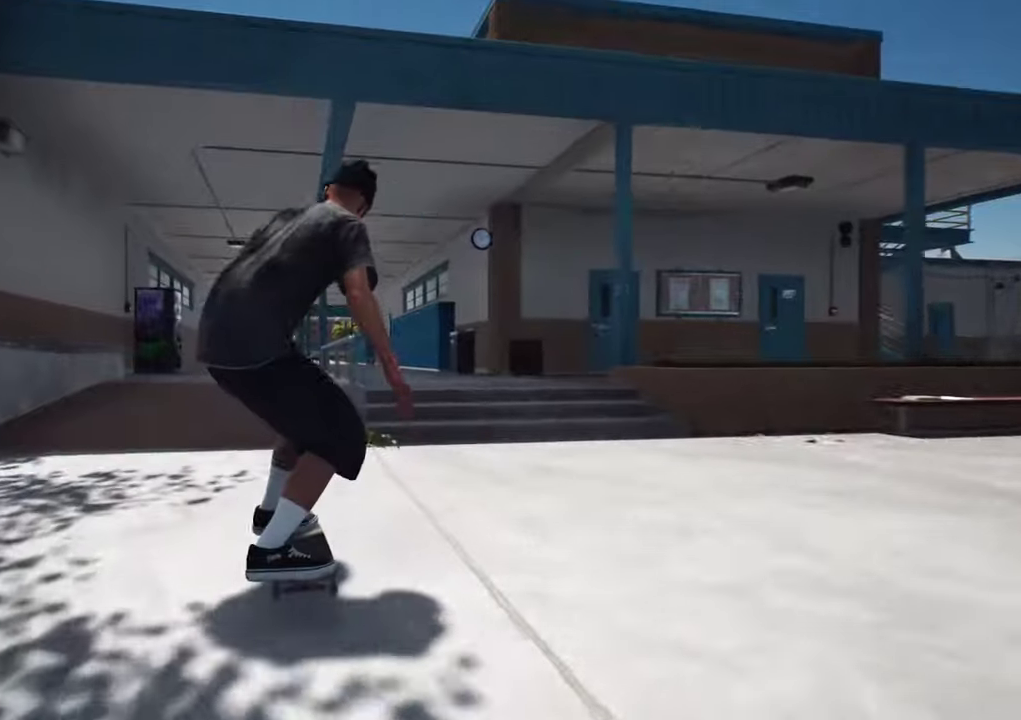
Gameplay with a controller (Xbox layout); each line is a JSON object with the inputs held at the frame after it (dt_ms = milliseconds from this image to that frame). "events" lists button and stick changes between this image and that frame as [ms after this image, input, new state], when the widget could be followed in between. This overlay highlights the sticks when they move; stick clicks (L3 R3) are not distinguishable. Not read: L3 R3.
{"dt_ms": 500, "buttons": [], "left_stick": "center", "right_stick": "down"}
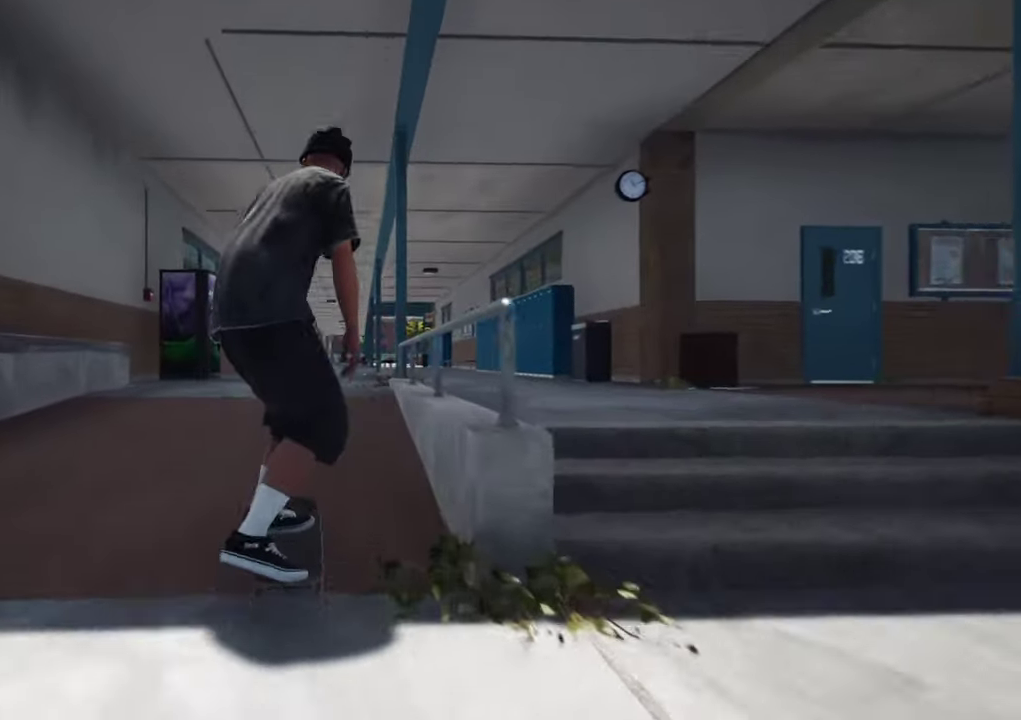
{"dt_ms": 300, "buttons": [], "left_stick": "up", "right_stick": "down", "events": [[267, "left_stick", "up"]]}
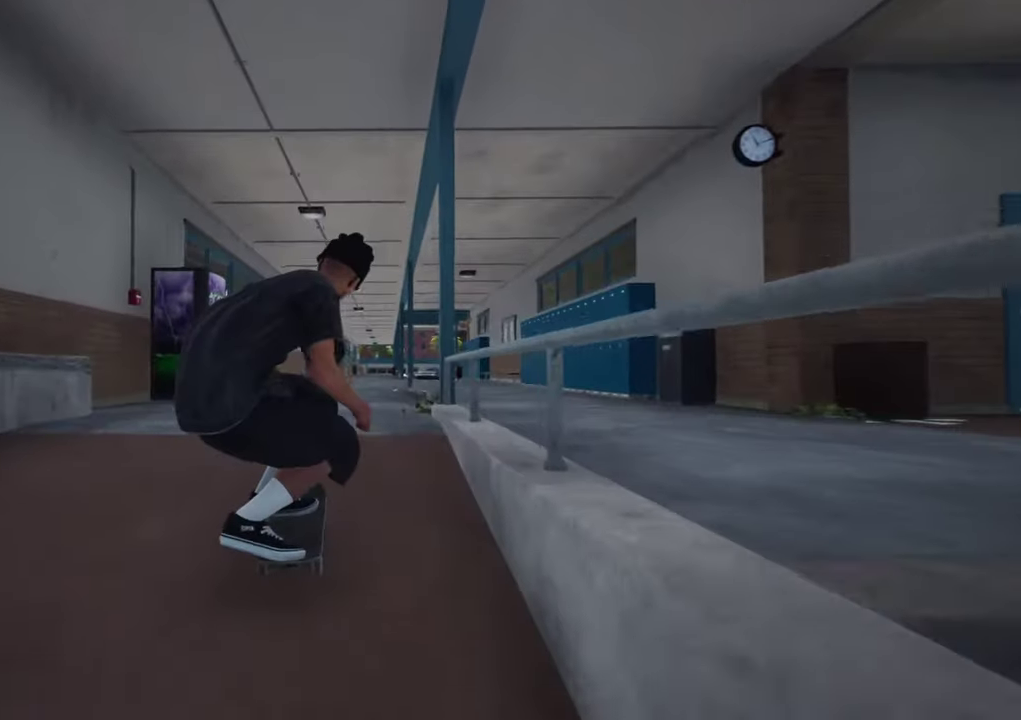
{"dt_ms": 700, "buttons": [], "left_stick": "center", "right_stick": "center"}
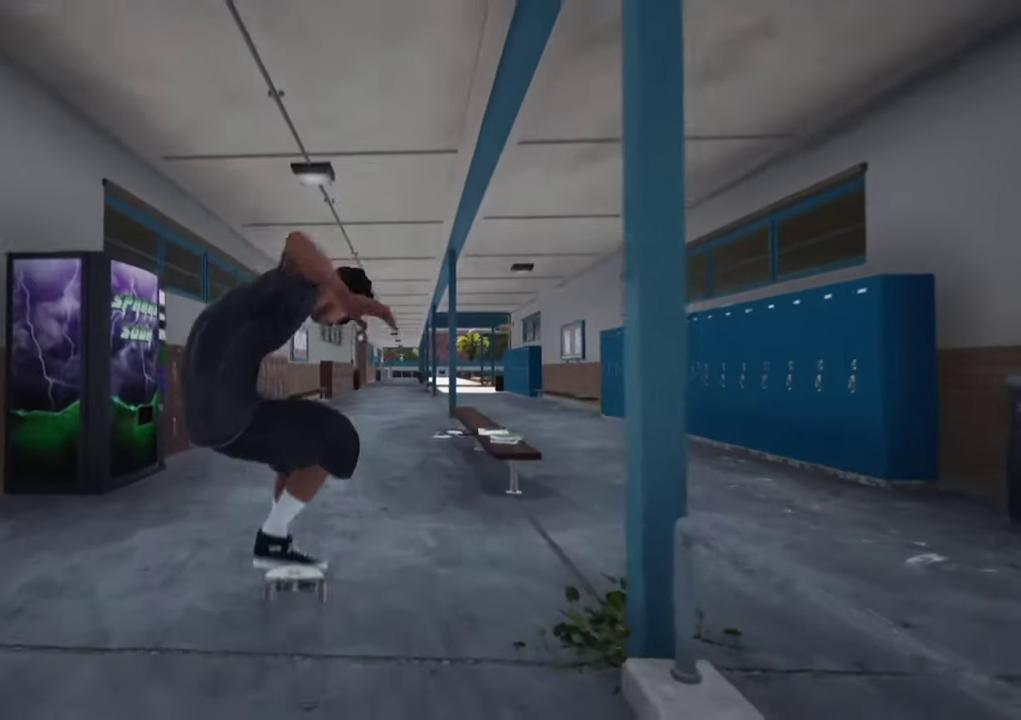
{"dt_ms": 500, "buttons": ["R2"], "left_stick": "center", "right_stick": "center", "events": [[384, "R2", "down"]]}
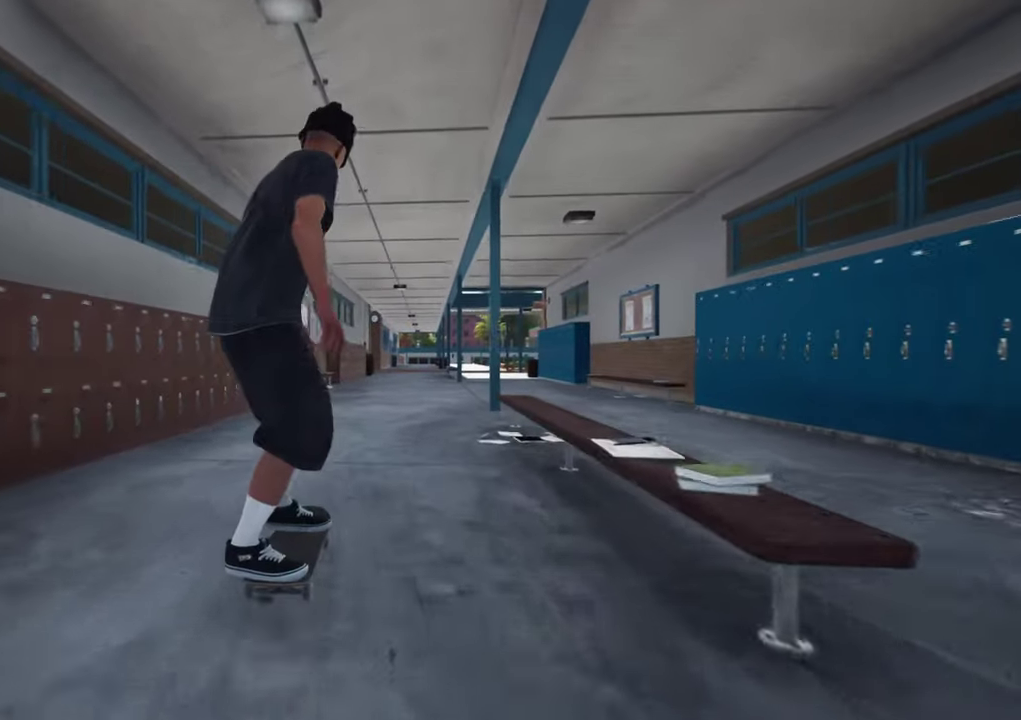
{"dt_ms": 500, "buttons": [], "left_stick": "center", "right_stick": "center", "events": [[100, "R2", "up"]]}
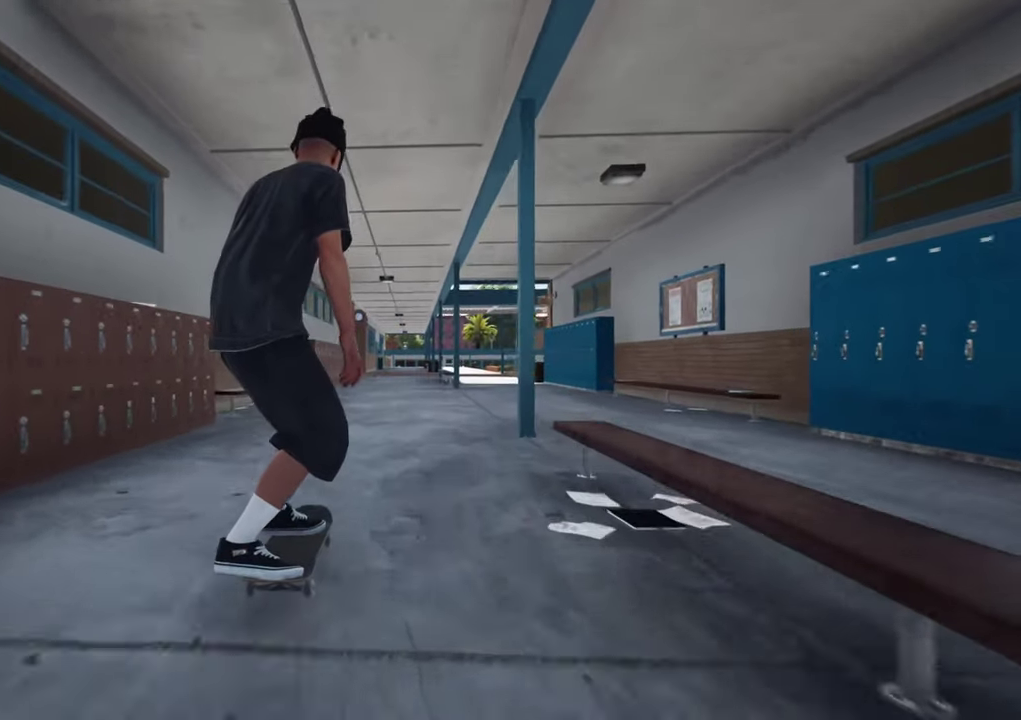
{"dt_ms": 700, "buttons": [], "left_stick": "center", "right_stick": "left"}
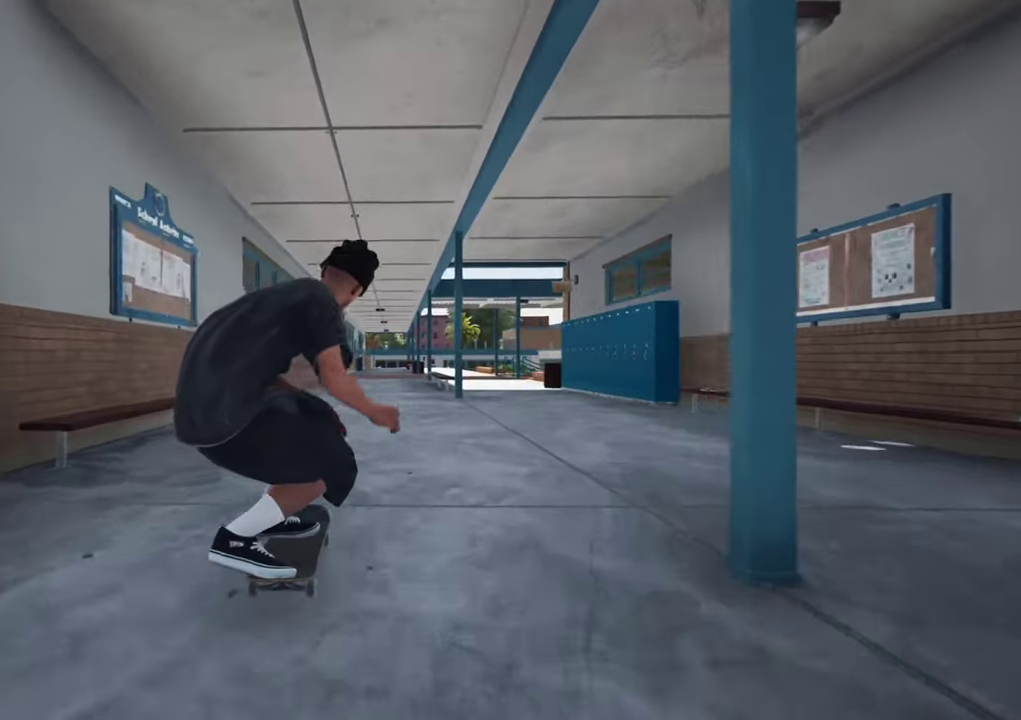
{"dt_ms": 300, "buttons": [], "left_stick": "center", "right_stick": "center"}
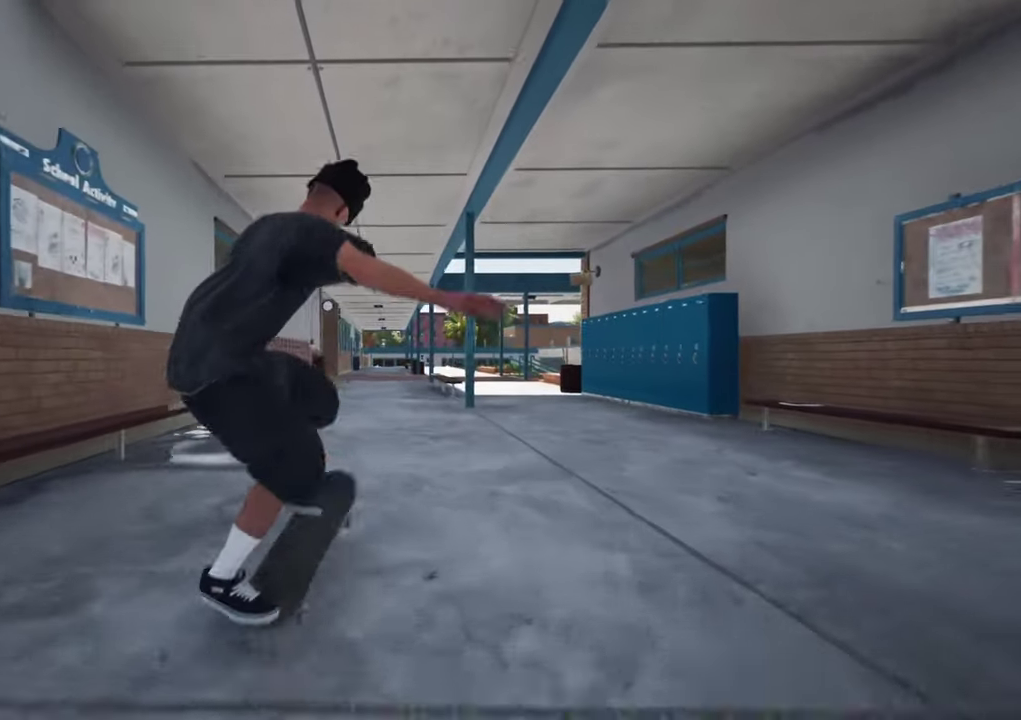
{"dt_ms": 300, "buttons": [], "left_stick": "down", "right_stick": "center", "events": [[284, "left_stick", "down"]]}
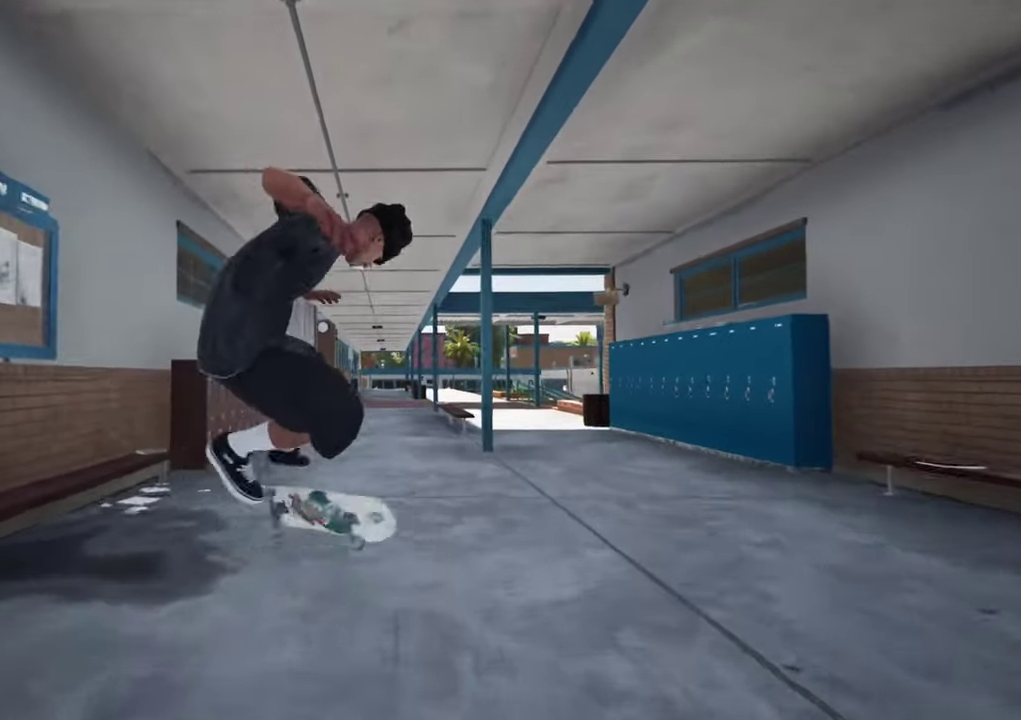
{"dt_ms": 700, "buttons": ["R2"], "left_stick": "center", "right_stick": "center"}
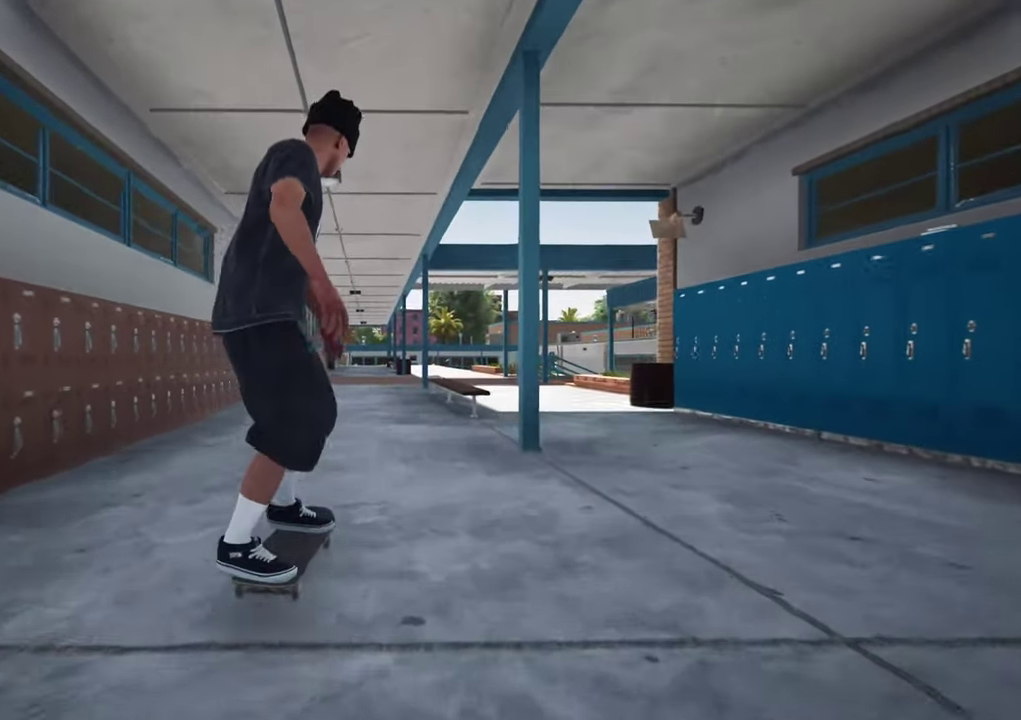
{"dt_ms": 500, "buttons": [], "left_stick": "center", "right_stick": "down", "events": [[234, "R2", "up"], [350, "right_stick", "down"]]}
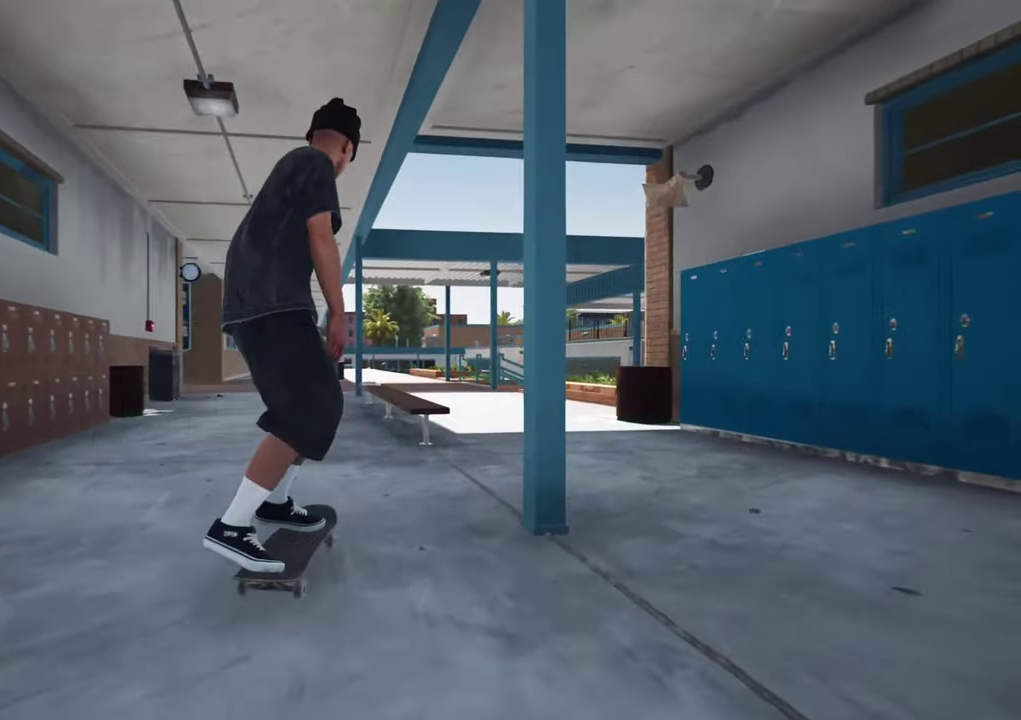
{"dt_ms": 500, "buttons": [], "left_stick": "up", "right_stick": "center", "events": [[134, "left_stick", "up"], [150, "right_stick", "center"], [267, "left_stick", "center"], [417, "left_stick", "up"]]}
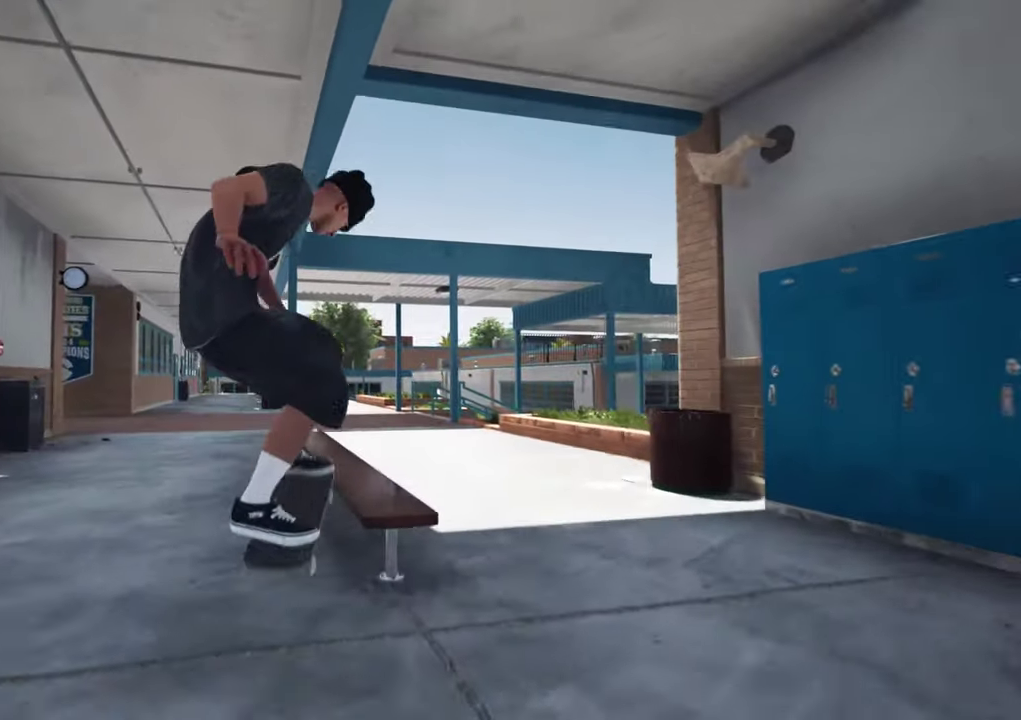
{"dt_ms": 500, "buttons": [], "left_stick": "center", "right_stick": "center", "events": [[34, "left_stick", "up-right"], [484, "left_stick", "center"]]}
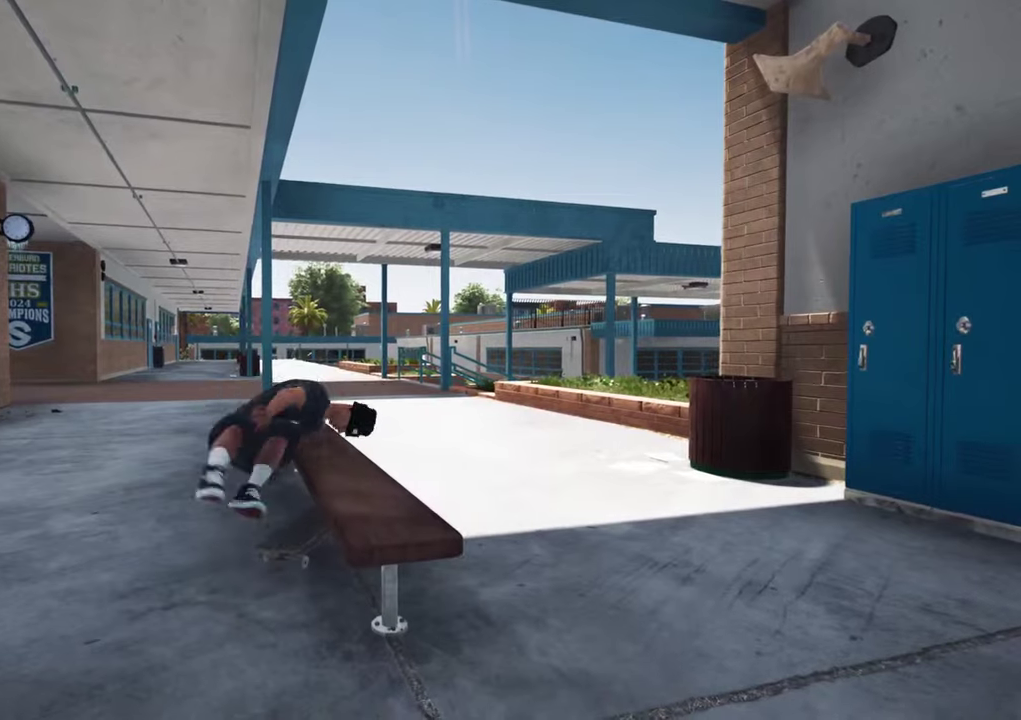
{"dt_ms": 500, "buttons": [], "left_stick": "center", "right_stick": "center", "events": []}
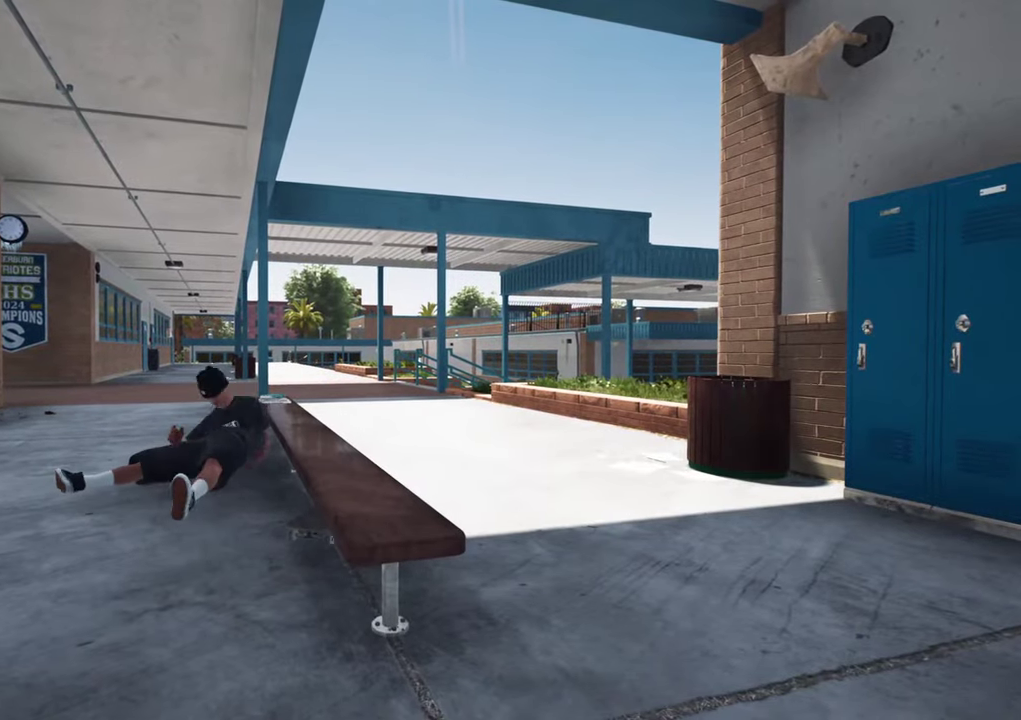
{"dt_ms": 500, "buttons": [], "left_stick": "down", "right_stick": "left", "events": [[217, "left_stick", "left"], [317, "left_stick", "down-left"], [367, "left_stick", "down"], [434, "right_stick", "up-left"], [484, "right_stick", "left"]]}
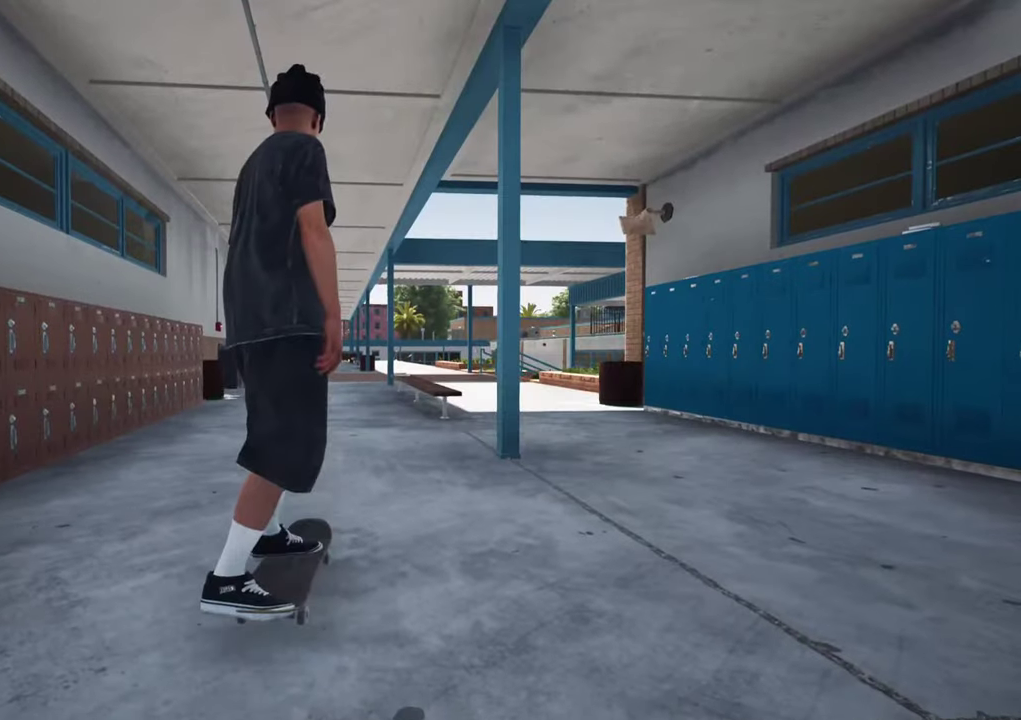
{"dt_ms": 500, "buttons": [], "left_stick": "up-left", "right_stick": "center", "events": [[17, "left_stick", "down-left"], [117, "left_stick", "left"], [117, "right_stick", "center"], [200, "left_stick", "up-left"], [400, "Y", "down"], [484, "Y", "up"]]}
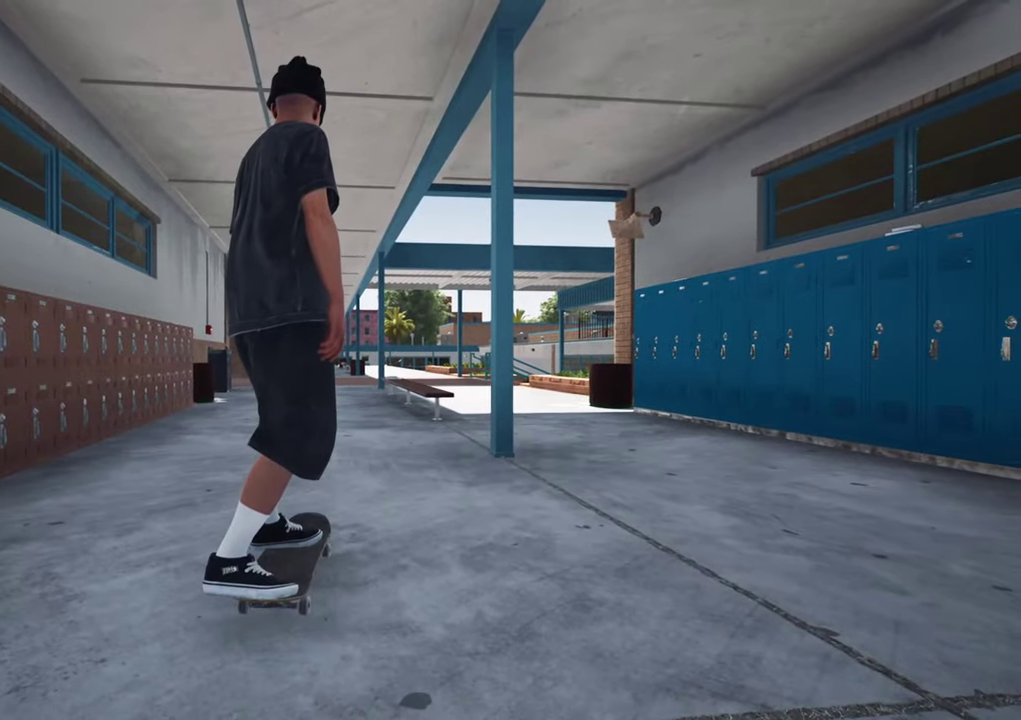
{"dt_ms": 300, "buttons": [], "left_stick": "up", "right_stick": "center", "events": [[234, "left_stick", "up"]]}
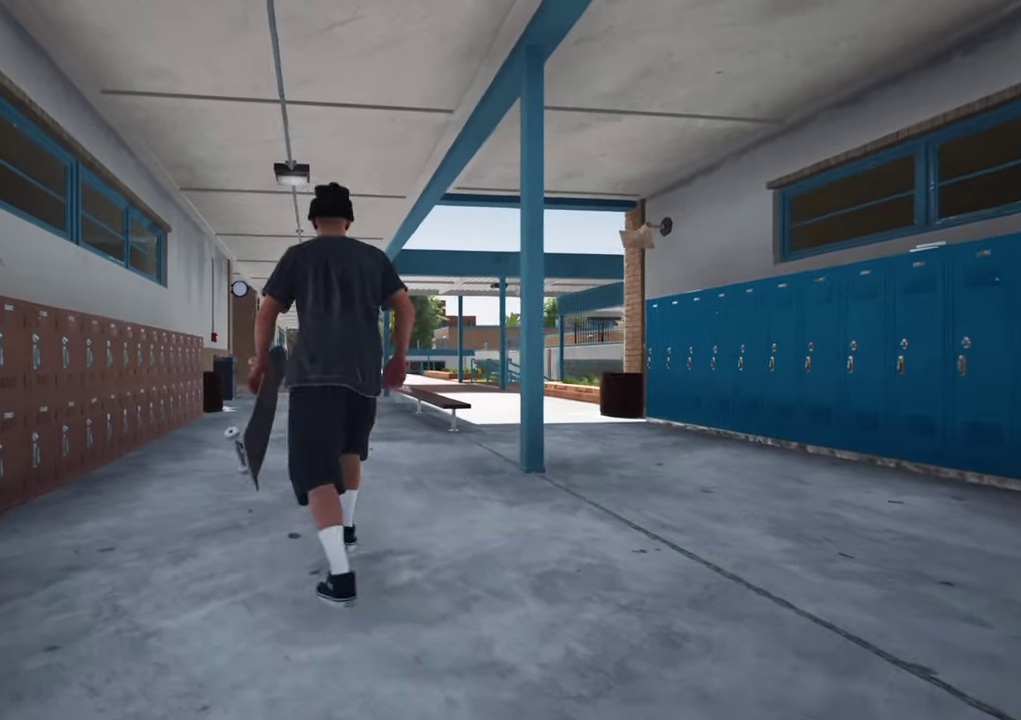
{"dt_ms": 600, "buttons": [], "left_stick": "up", "right_stick": "center", "events": [[17, "left_stick", "up-left"], [100, "left_stick", "up"]]}
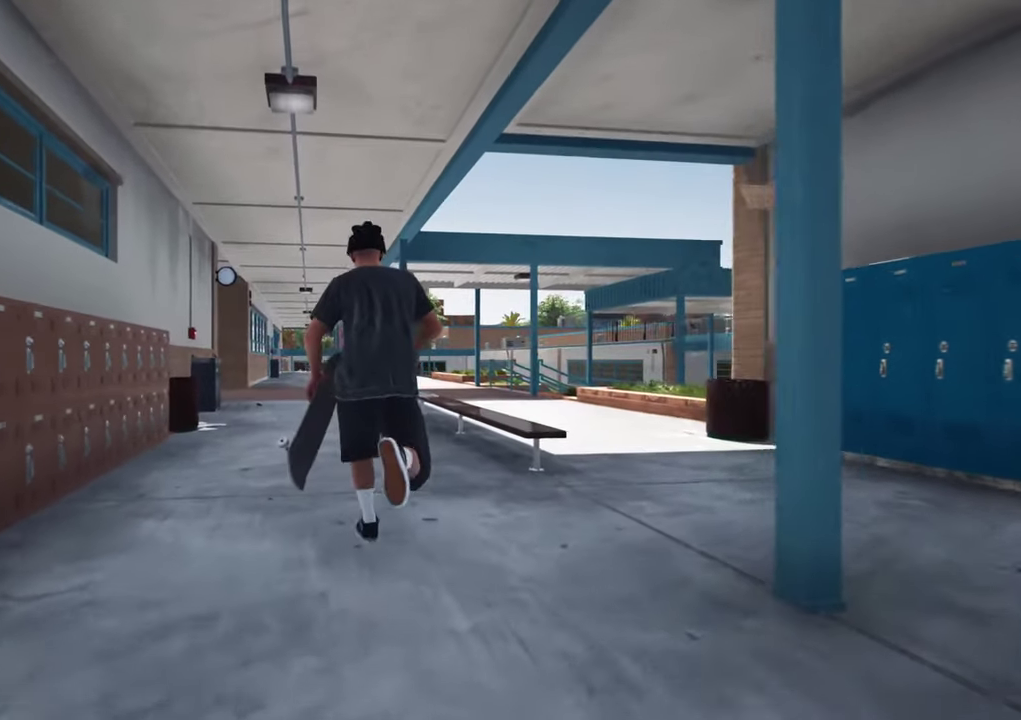
{"dt_ms": 600, "buttons": [], "left_stick": "up-left", "right_stick": "center", "events": [[234, "right_stick", "down"], [434, "left_stick", "up-left"], [517, "right_stick", "center"]]}
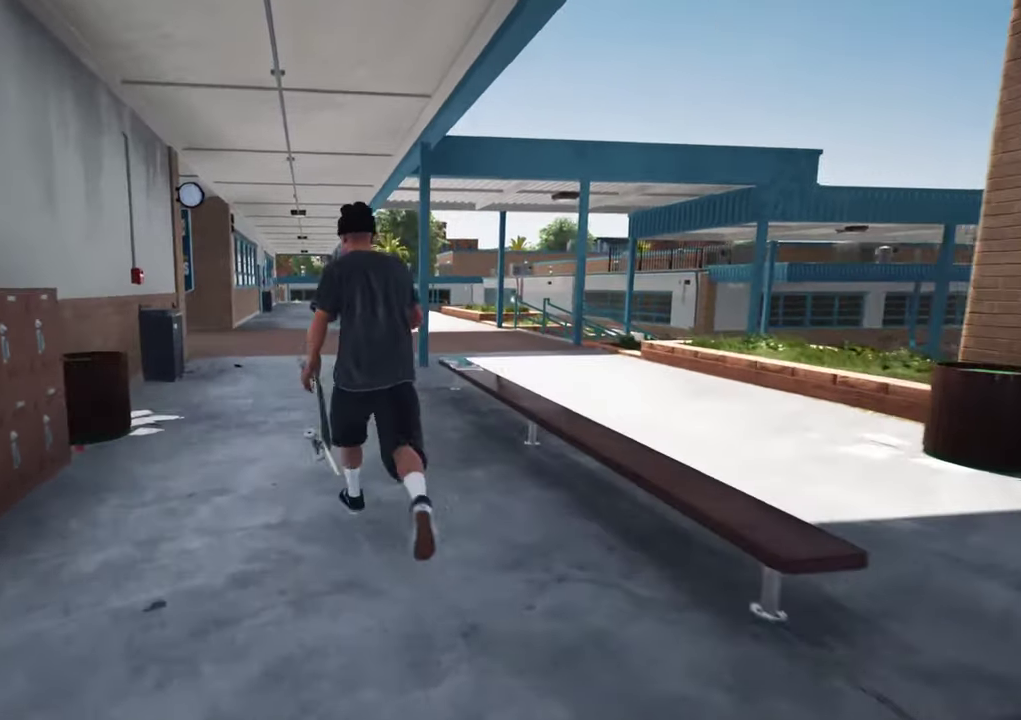
{"dt_ms": 400, "buttons": [], "left_stick": "up", "right_stick": "center", "events": [[17, "left_stick", "up"]]}
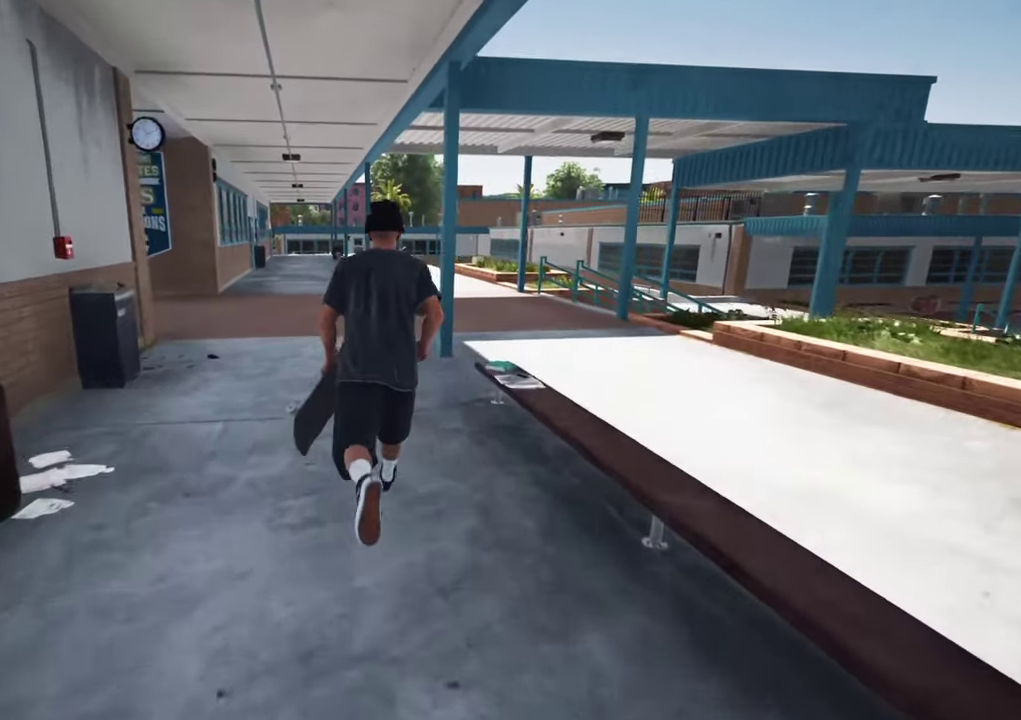
{"dt_ms": 800, "buttons": [], "left_stick": "up", "right_stick": "center"}
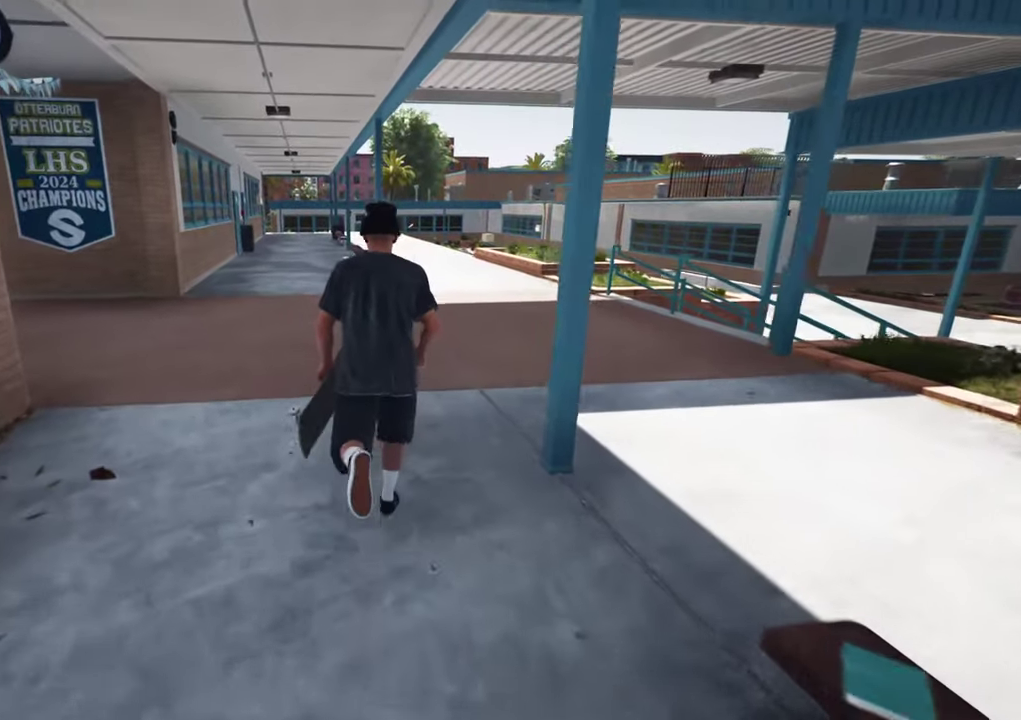
{"dt_ms": 300, "buttons": [], "left_stick": "up", "right_stick": "center", "events": []}
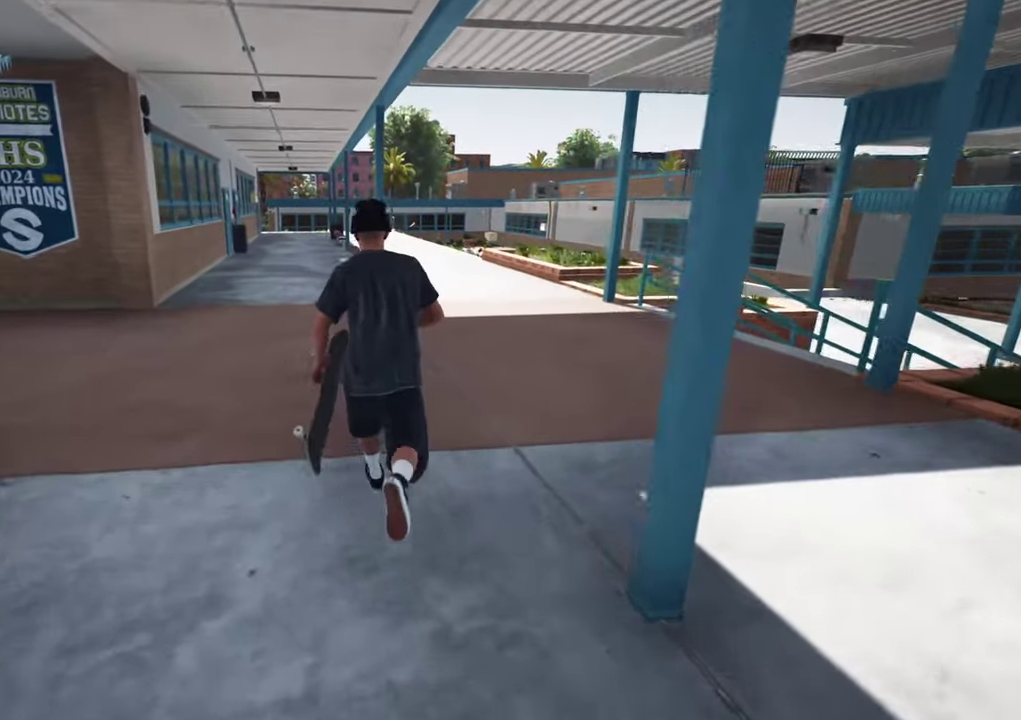
{"dt_ms": 400, "buttons": [], "left_stick": "up", "right_stick": "right", "events": [[150, "right_stick", "up-right"], [384, "right_stick", "right"]]}
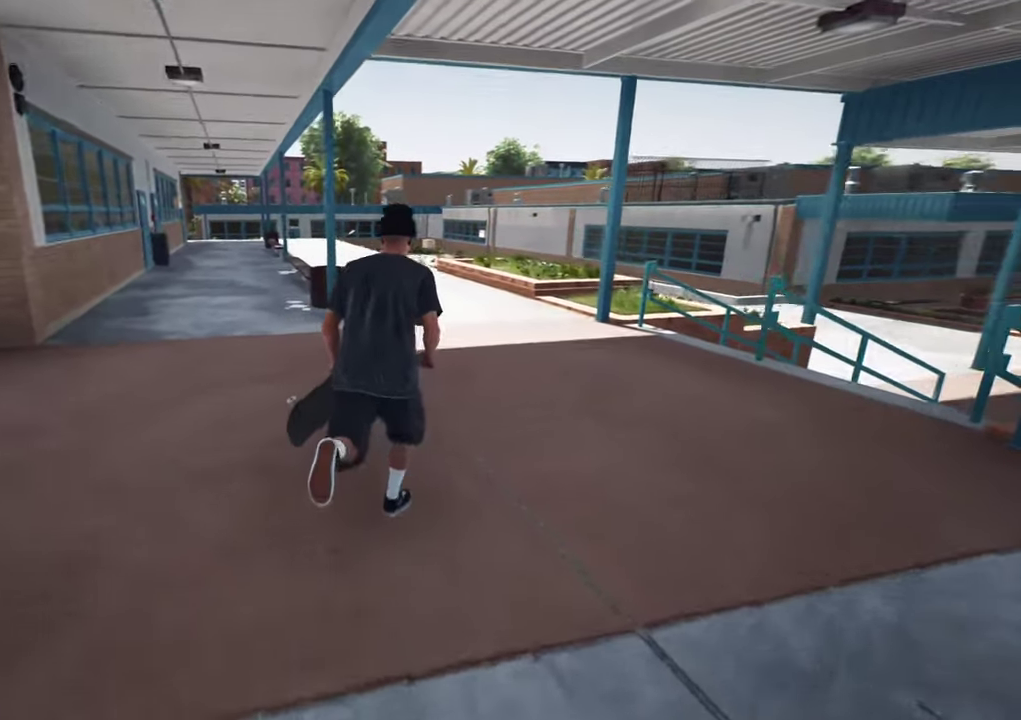
{"dt_ms": 600, "buttons": [], "left_stick": "up-left", "right_stick": "center", "events": [[350, "left_stick", "up-left"], [567, "right_stick", "center"]]}
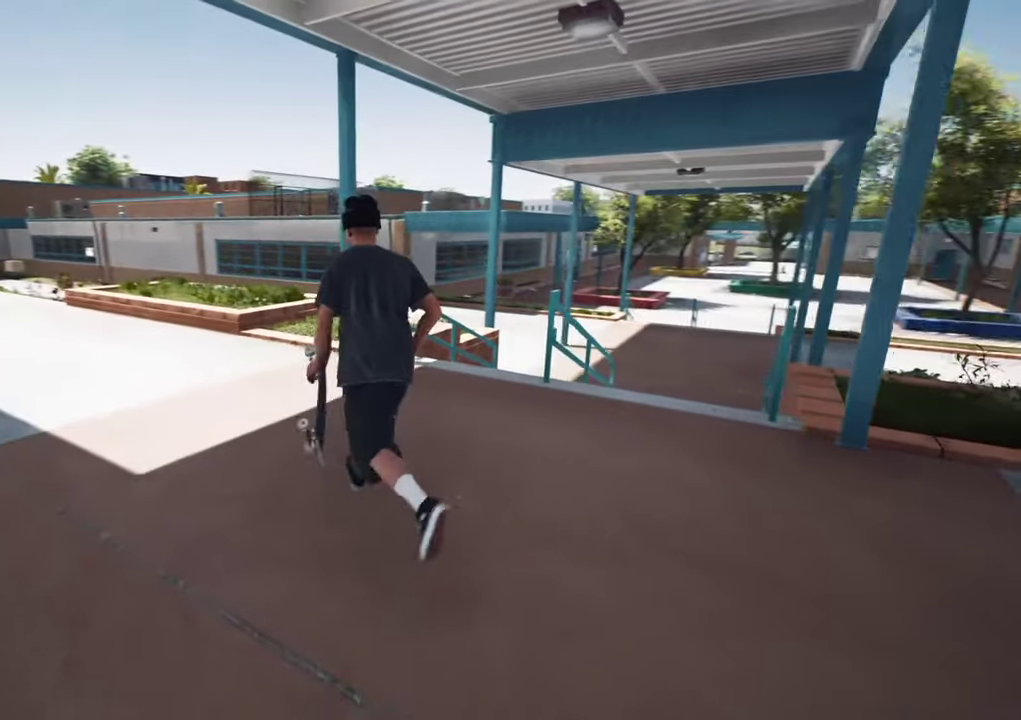
{"dt_ms": 400, "buttons": [], "left_stick": "up-left", "right_stick": "left", "events": [[117, "right_stick", "left"]]}
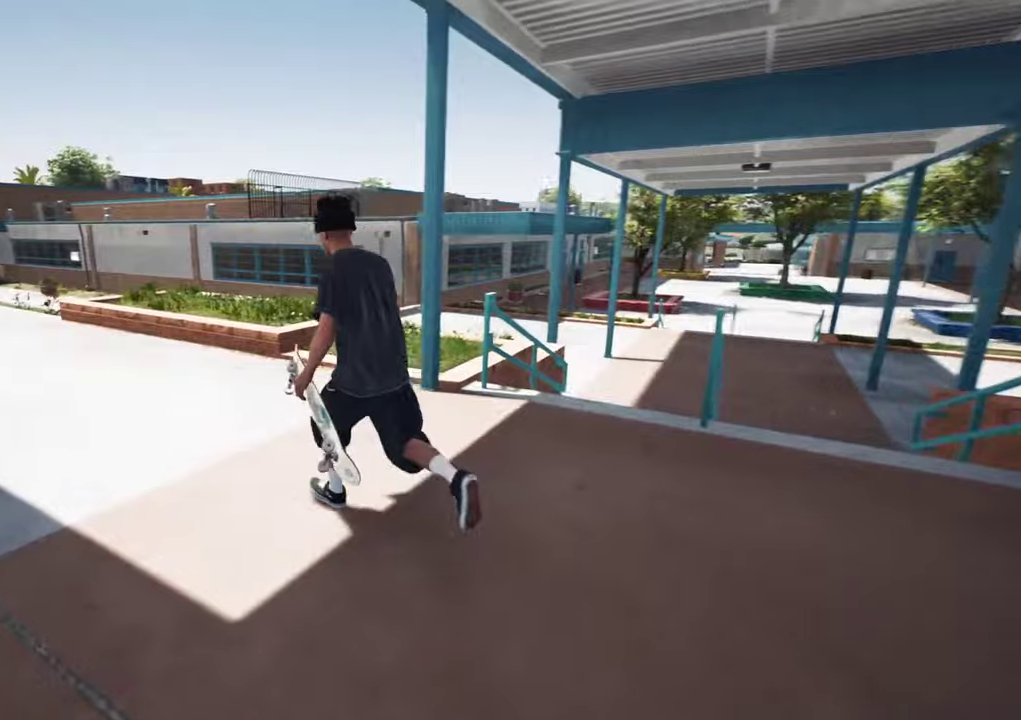
{"dt_ms": 700, "buttons": [], "left_stick": "up", "right_stick": "left", "events": [[150, "left_stick", "up"], [184, "right_stick", "center"], [550, "right_stick", "left"]]}
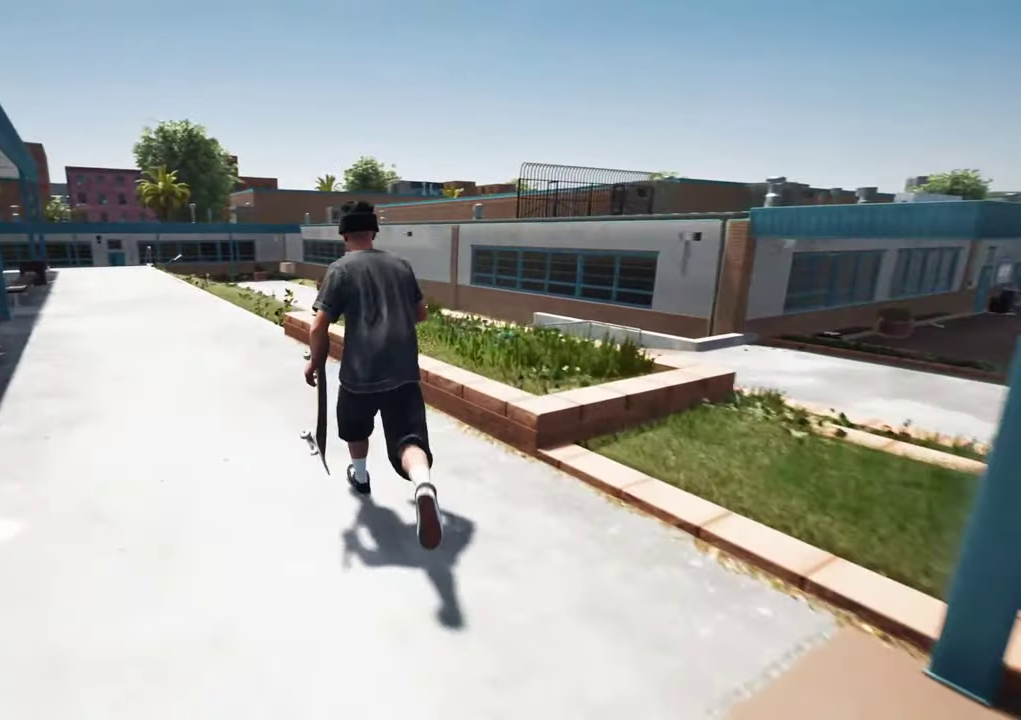
{"dt_ms": 600, "buttons": [], "left_stick": "up-left", "right_stick": "left"}